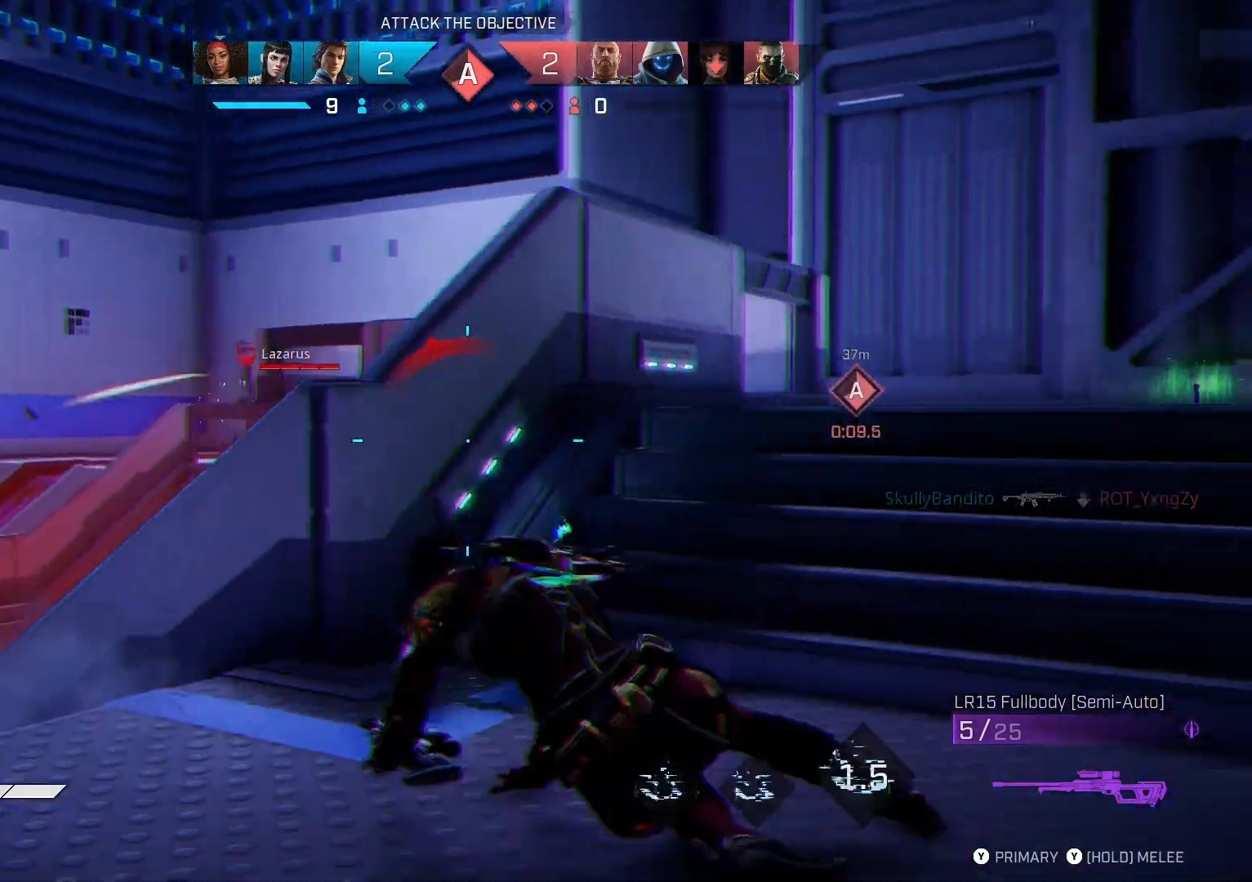
Gameplay with a controller (PlayStation layout); each line is a JSON object with the inputs held at the frame after it. "events" lists button and stick changes between this image and that frame as [ms after this image, input, new state], when the widget could be followed in between.
{"buttons": [], "left_stick": "up", "right_stick": "center", "events": [[33, "left_stick", "up-right"], [233, "L3", "down"], [266, "left_stick", "up"], [300, "L3", "up"], [333, "right_stick", "center"]]}
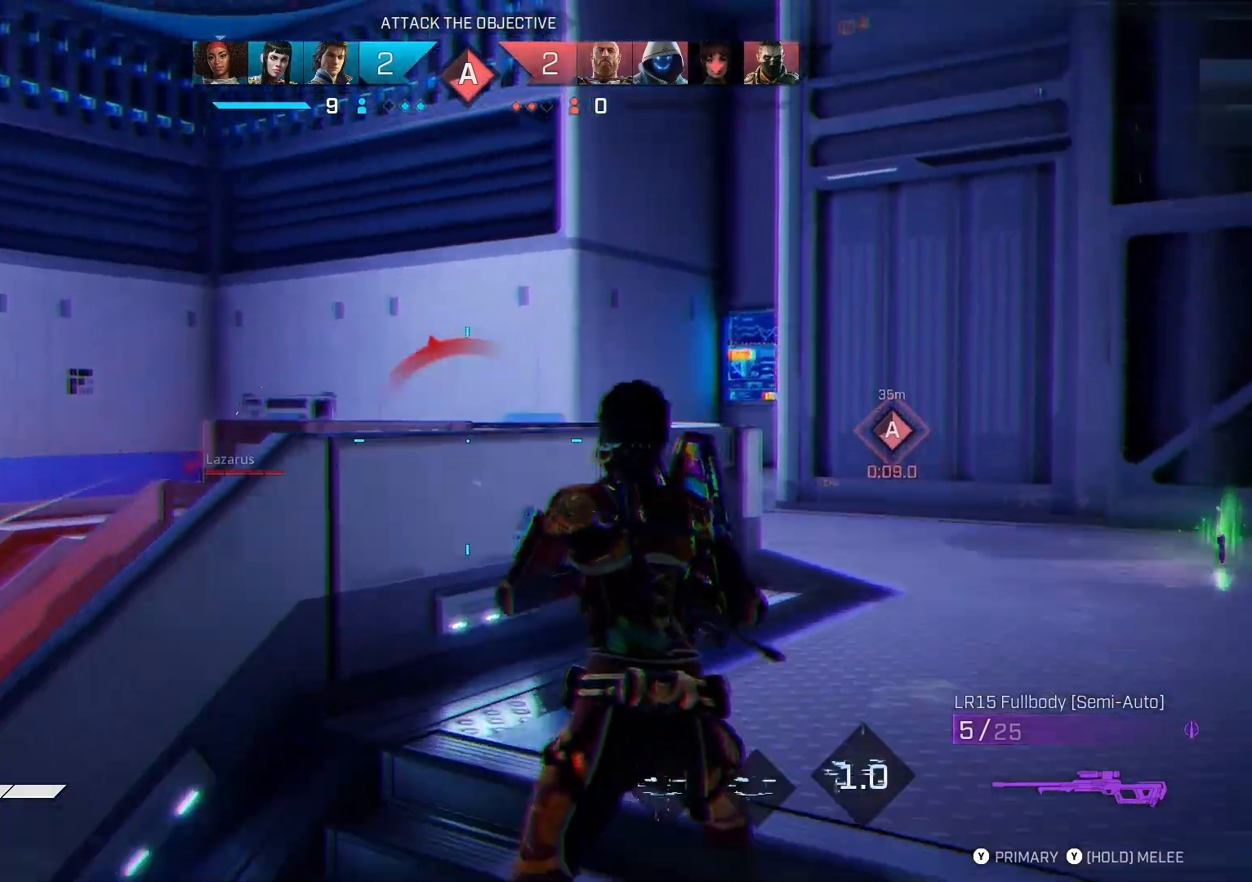
{"buttons": [], "left_stick": "center", "right_stick": "center", "events": [[66, "right_stick", "down-left"], [133, "R3", "down"], [233, "R3", "up"], [300, "right_stick", "left"], [433, "left_stick", "center"], [500, "right_stick", "center"]]}
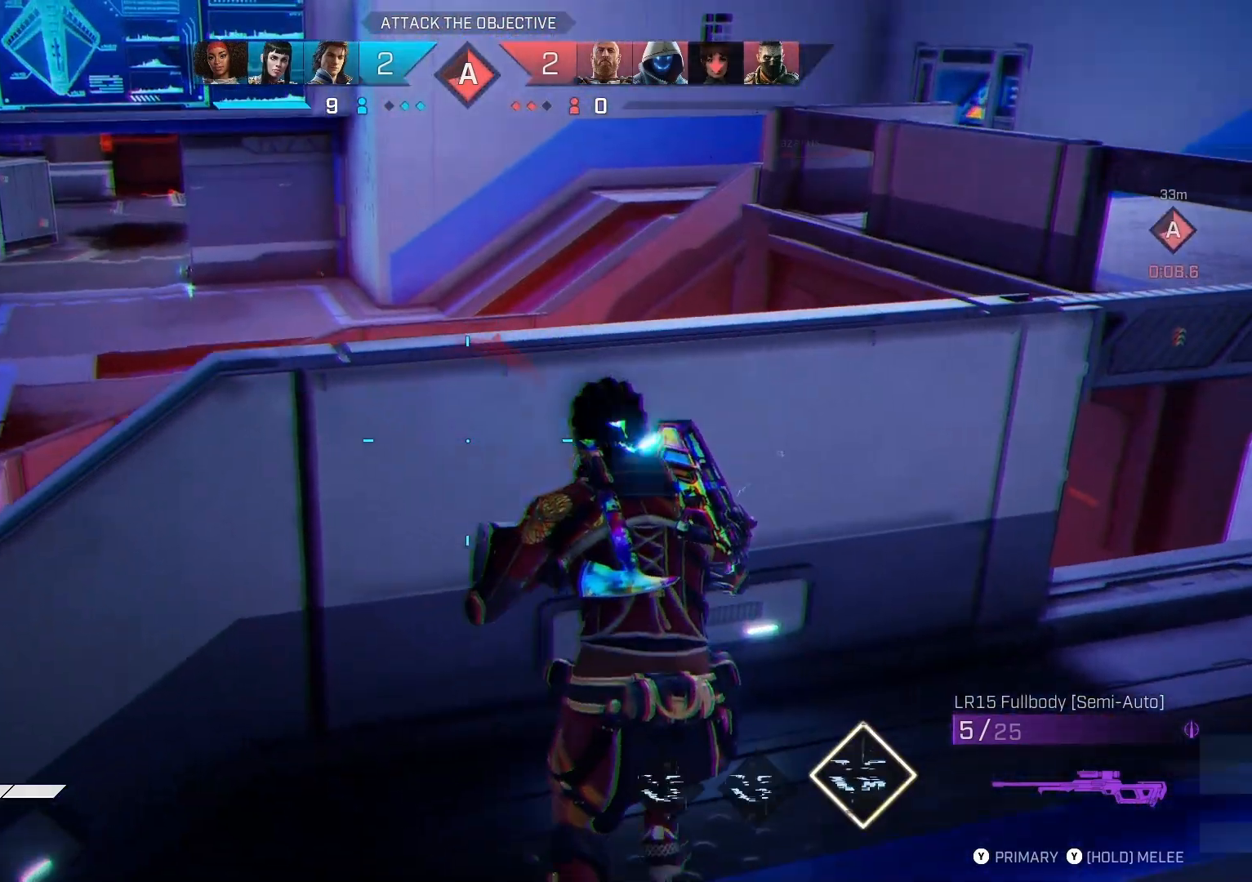
{"buttons": [], "left_stick": "center", "right_stick": "center", "events": [[33, "left_stick", "left"], [166, "right_stick", "right"], [300, "left_stick", "center"], [300, "right_stick", "center"]]}
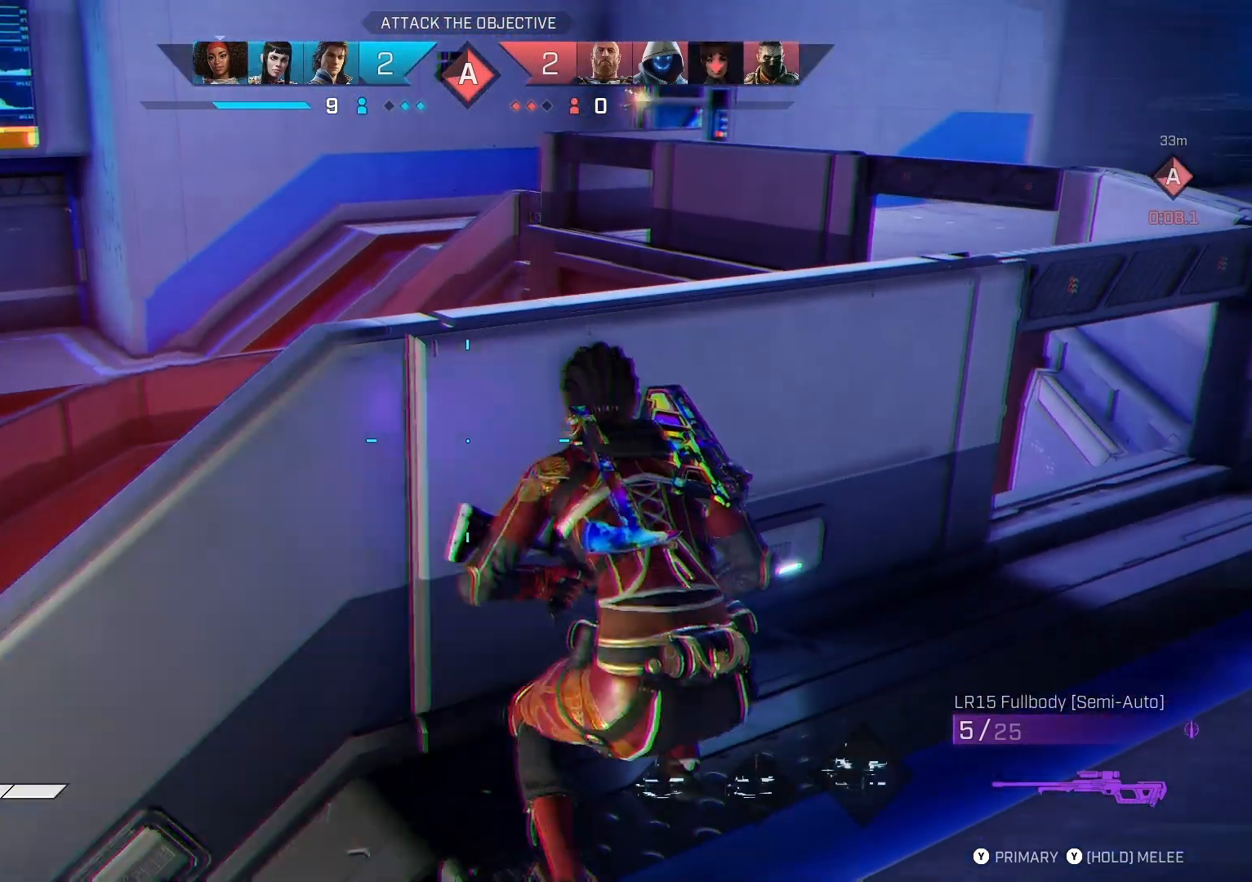
{"buttons": [], "left_stick": "center", "right_stick": "center", "events": [[66, "left_stick", "left"], [133, "R1", "down"], [266, "R1", "up"], [400, "left_stick", "center"]]}
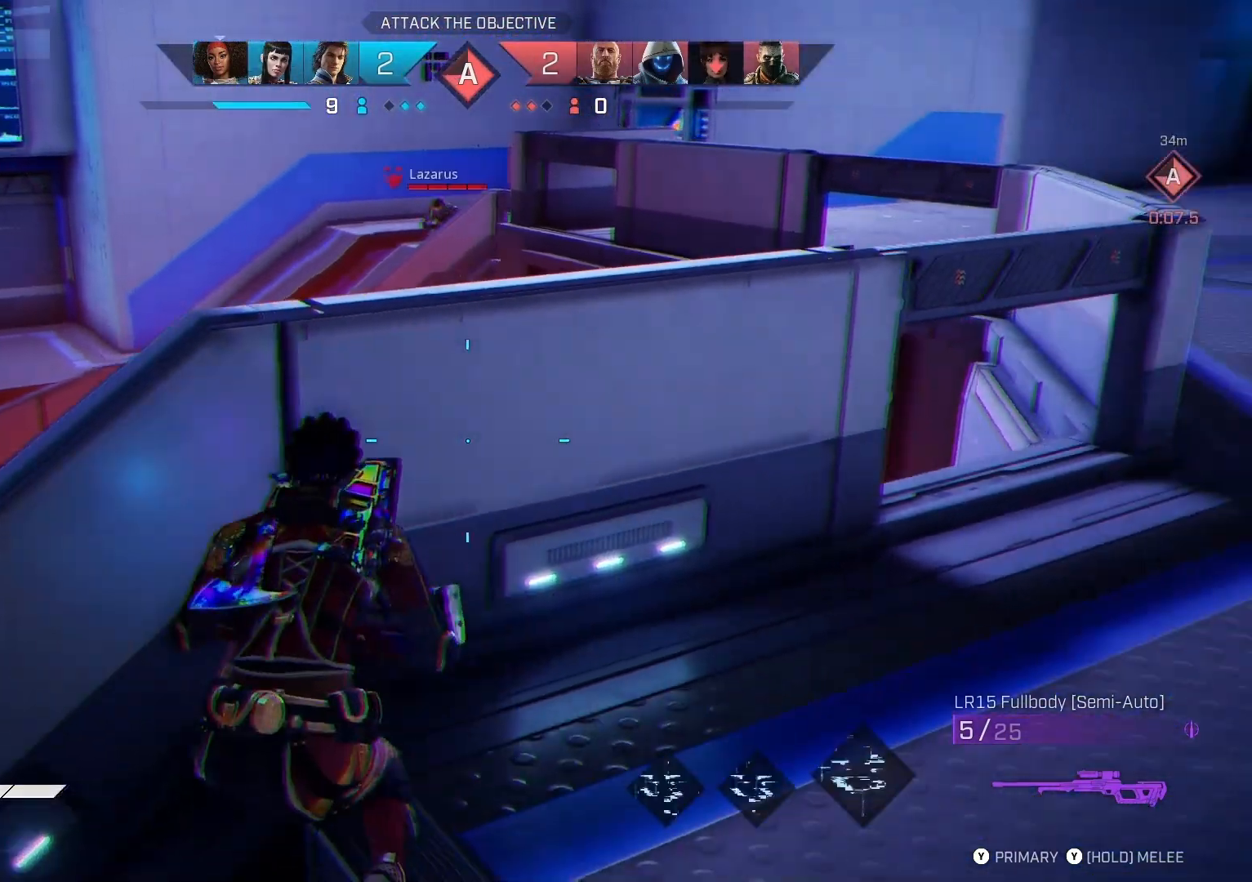
{"buttons": [], "left_stick": "center", "right_stick": "center", "events": [[133, "left_stick", "right"], [200, "R1", "down"], [266, "R1", "up"], [300, "left_stick", "center"]]}
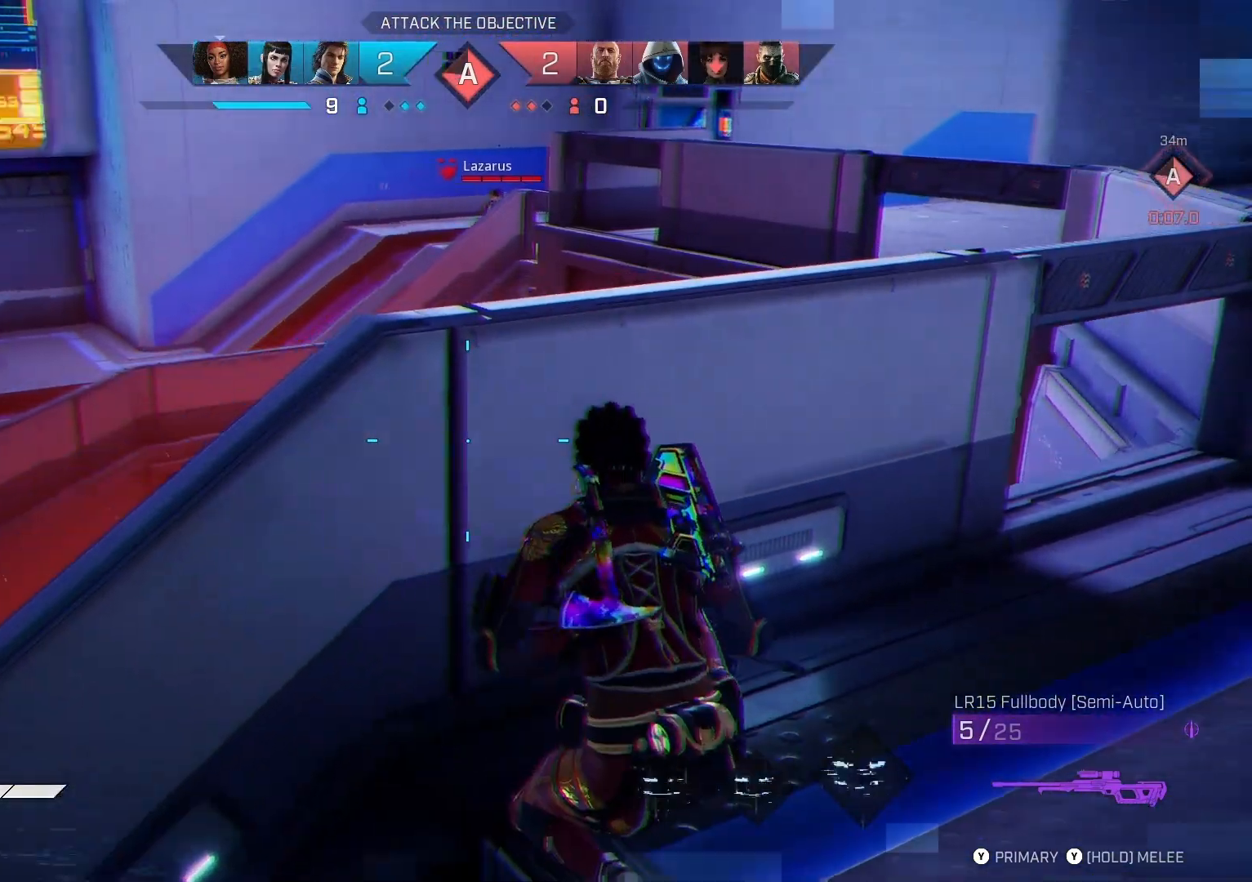
{"buttons": [], "left_stick": "center", "right_stick": "center", "events": [[100, "left_stick", "left"], [233, "right_stick", "up-right"], [366, "right_stick", "center"], [400, "left_stick", "center"]]}
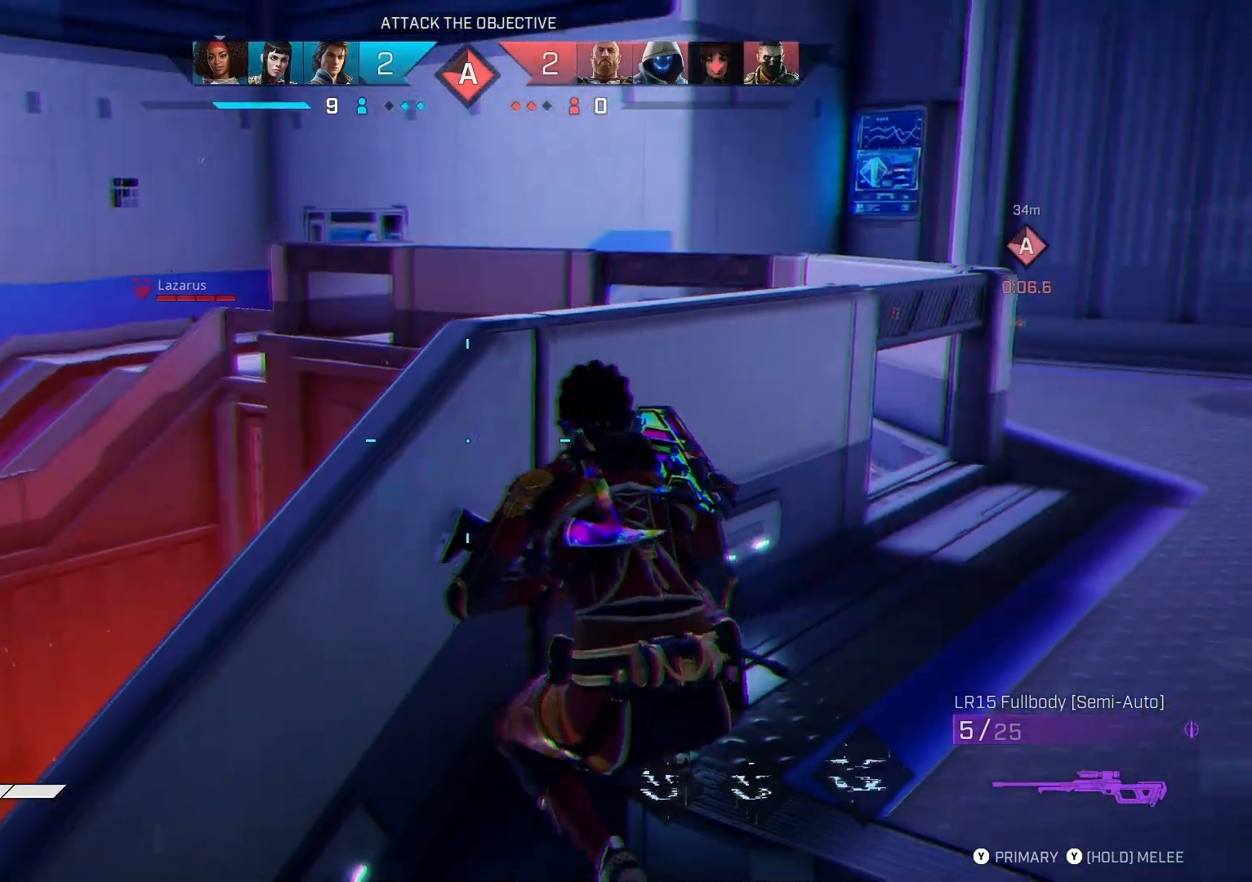
{"buttons": [], "left_stick": "center", "right_stick": "center", "events": []}
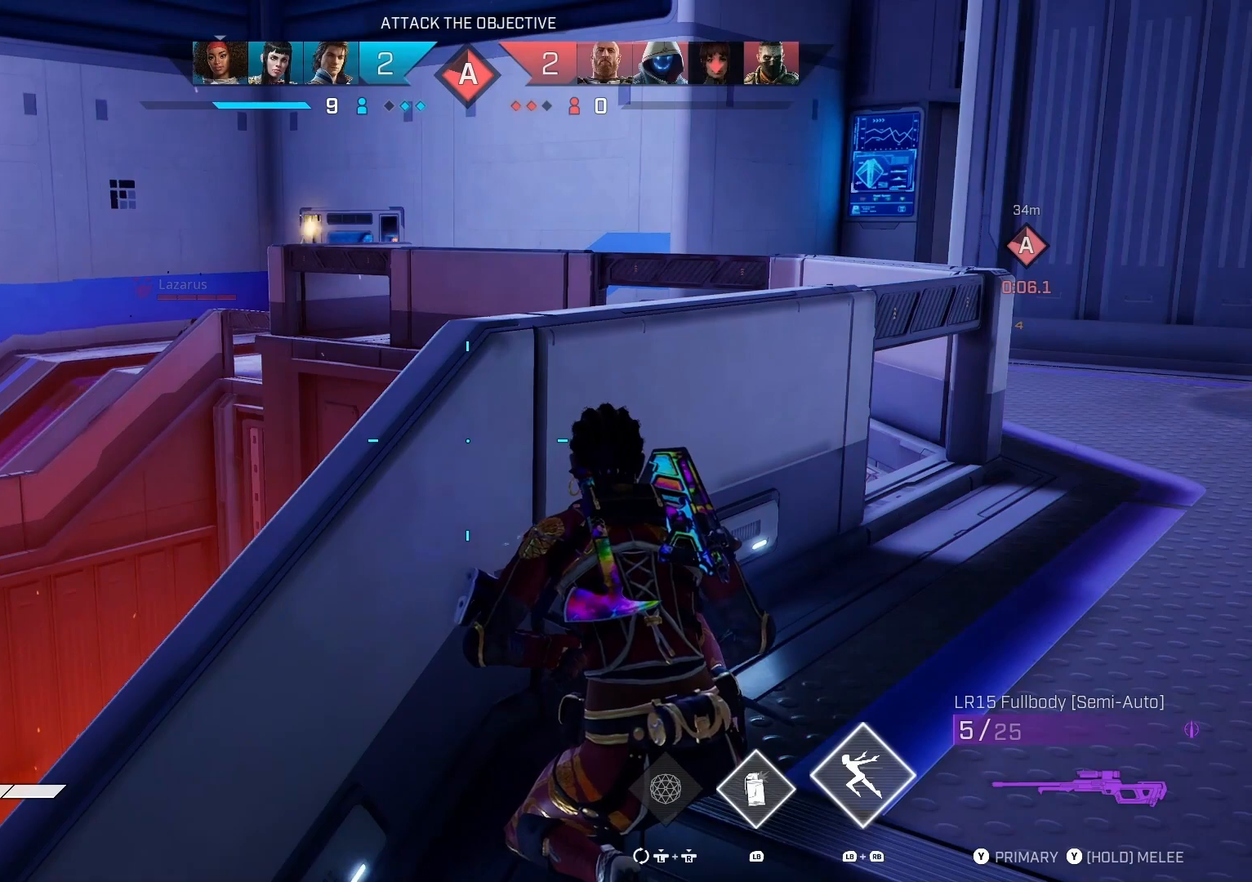
{"buttons": [], "left_stick": "center", "right_stick": "left", "events": [[166, "right_stick", "up-left"], [300, "right_stick", "center"], [466, "right_stick", "left"]]}
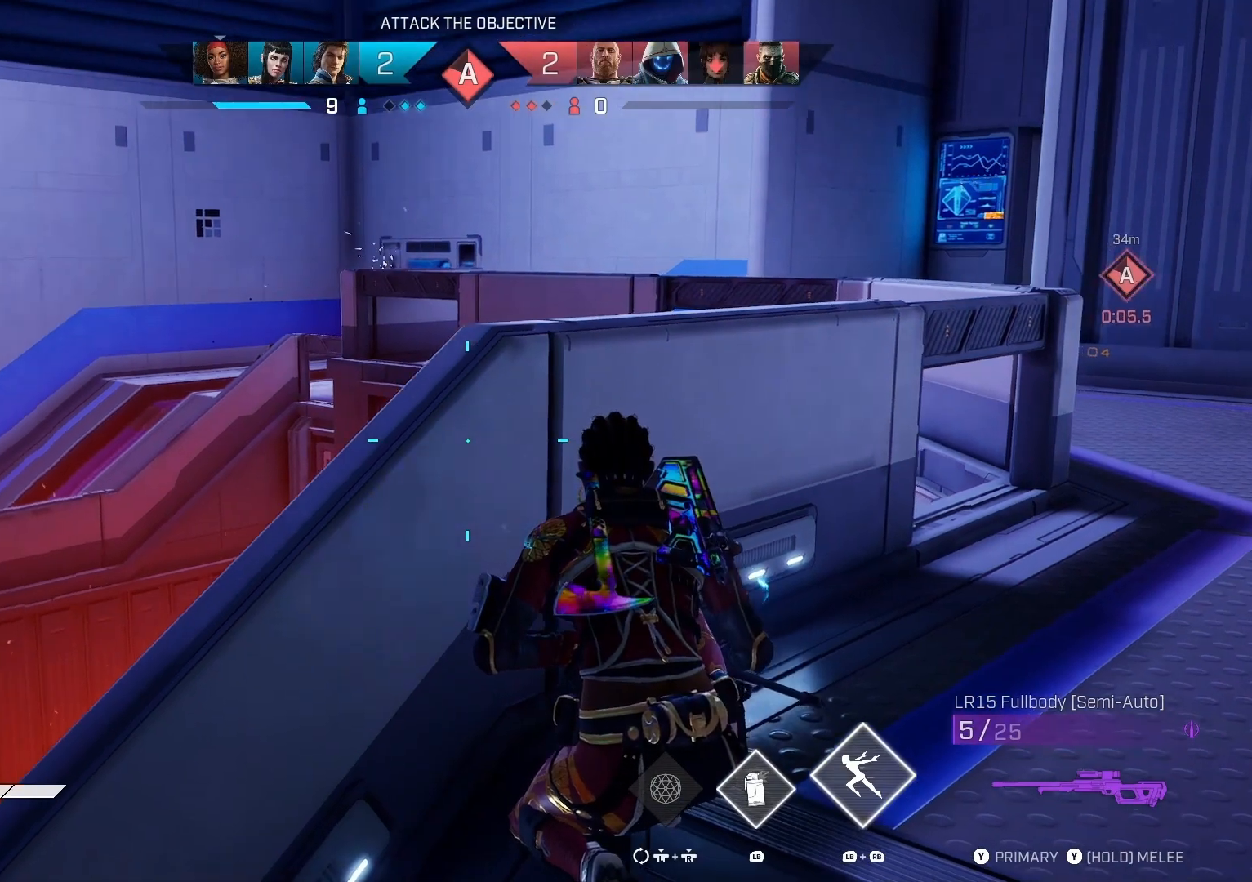
{"buttons": [], "left_stick": "down", "right_stick": "center", "events": [[66, "right_stick", "center"], [300, "right_stick", "left"], [333, "left_stick", "down"], [400, "right_stick", "center"]]}
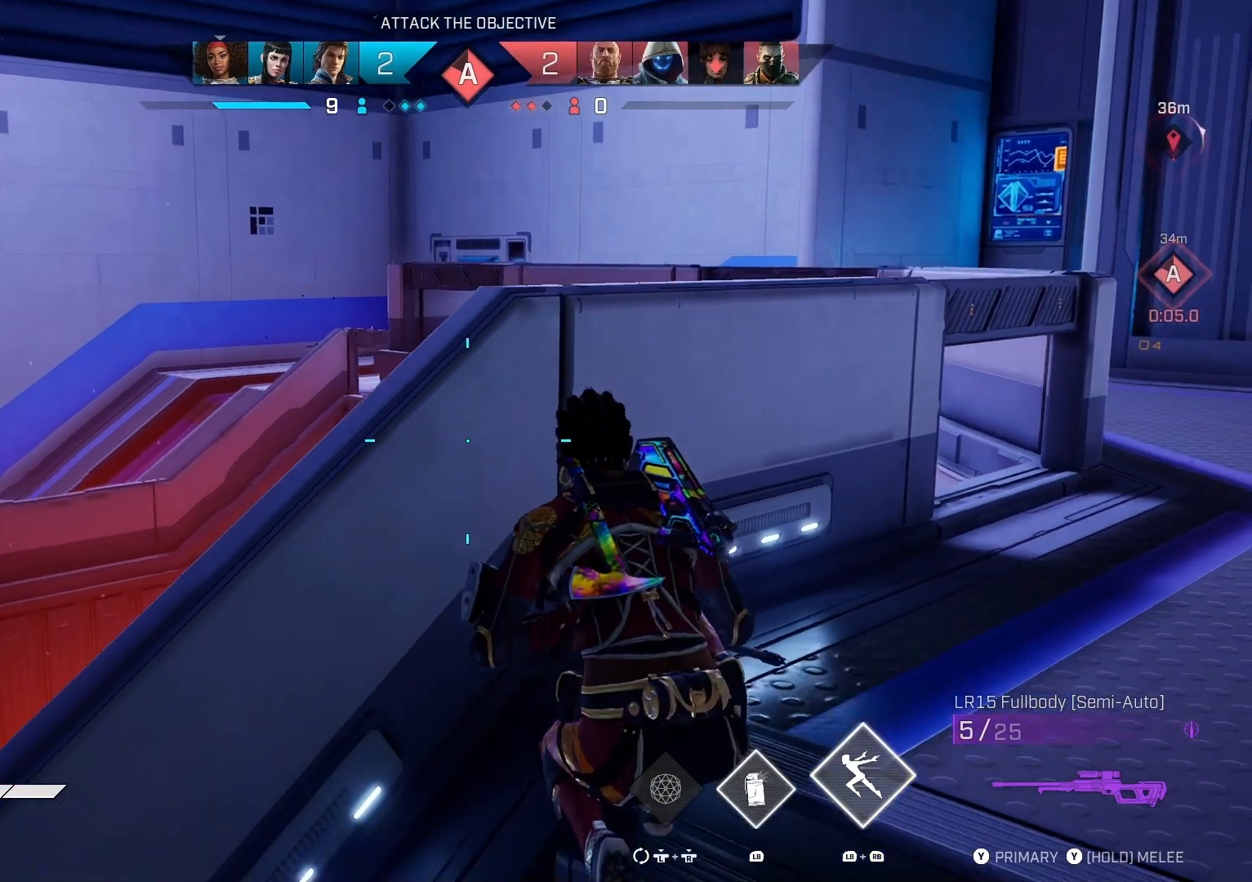
{"buttons": [], "left_stick": "center", "right_stick": "up-left", "events": [[133, "left_stick", "down-left"], [400, "left_stick", "center"], [500, "right_stick", "up-left"]]}
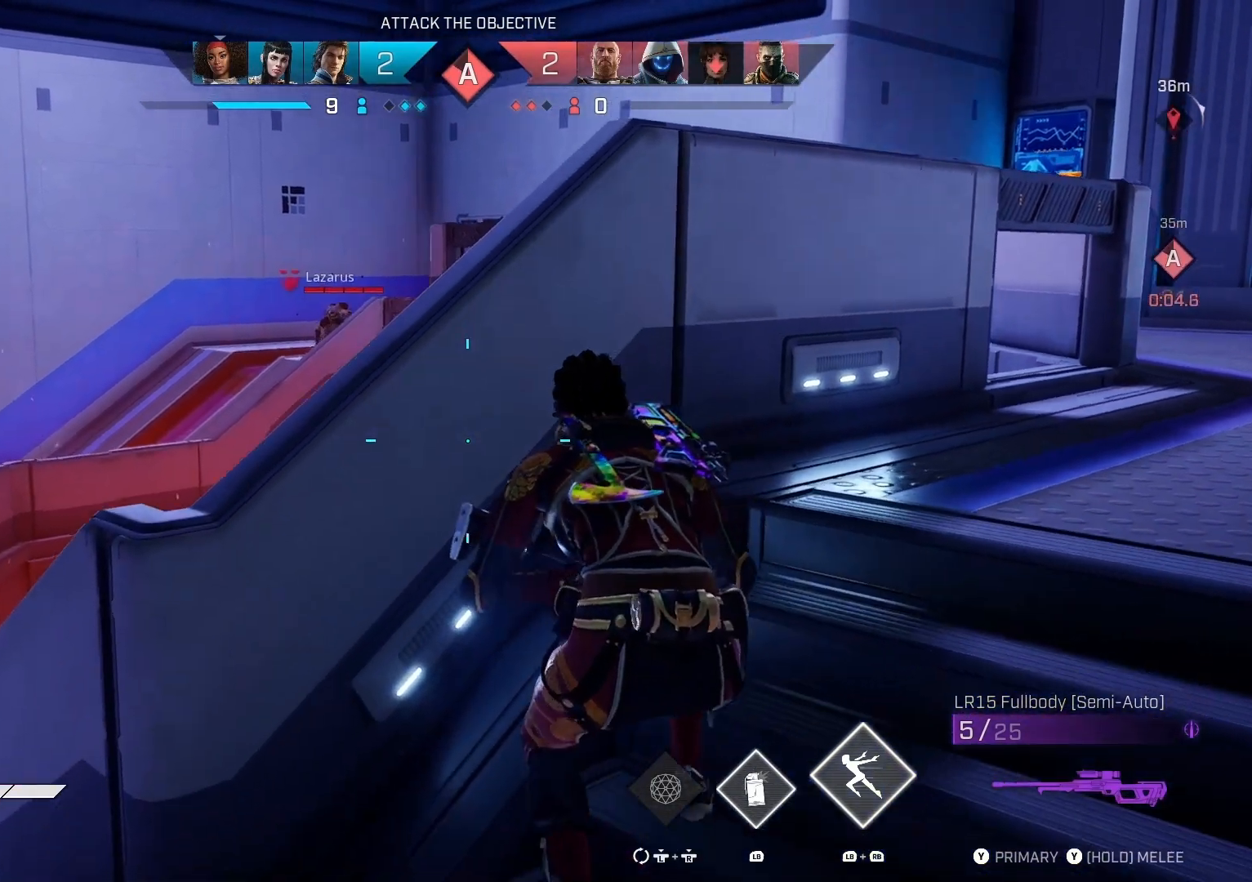
{"buttons": ["L2"], "left_stick": "down-left", "right_stick": "up-left", "events": [[33, "right_stick", "left"], [133, "right_stick", "center"], [300, "R3", "down"], [433, "L2", "down"], [433, "R3", "up"], [433, "left_stick", "down-left"], [500, "right_stick", "up-left"]]}
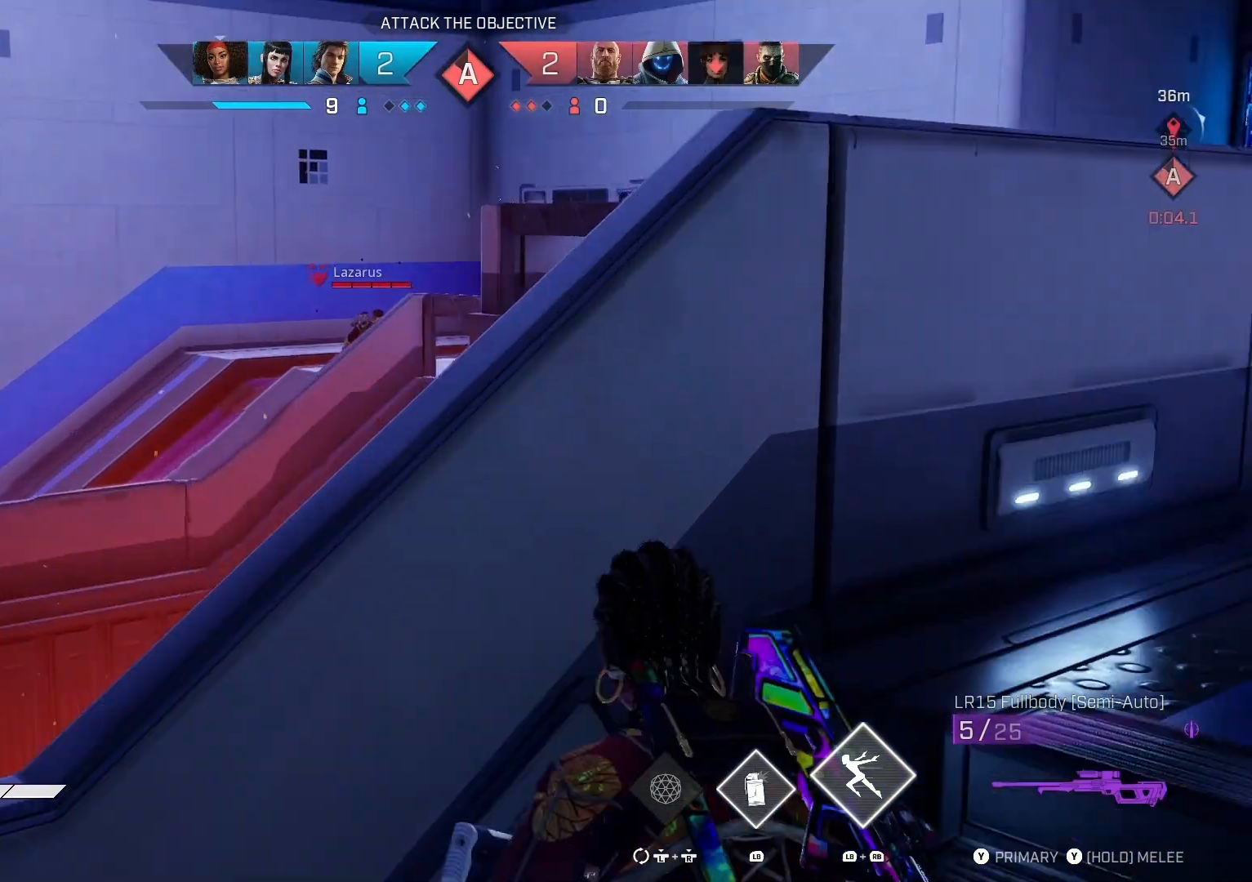
{"buttons": ["L2"], "left_stick": "down-left", "right_stick": "up-right", "events": [[66, "right_stick", "left"], [233, "right_stick", "up-left"], [433, "right_stick", "up-right"]]}
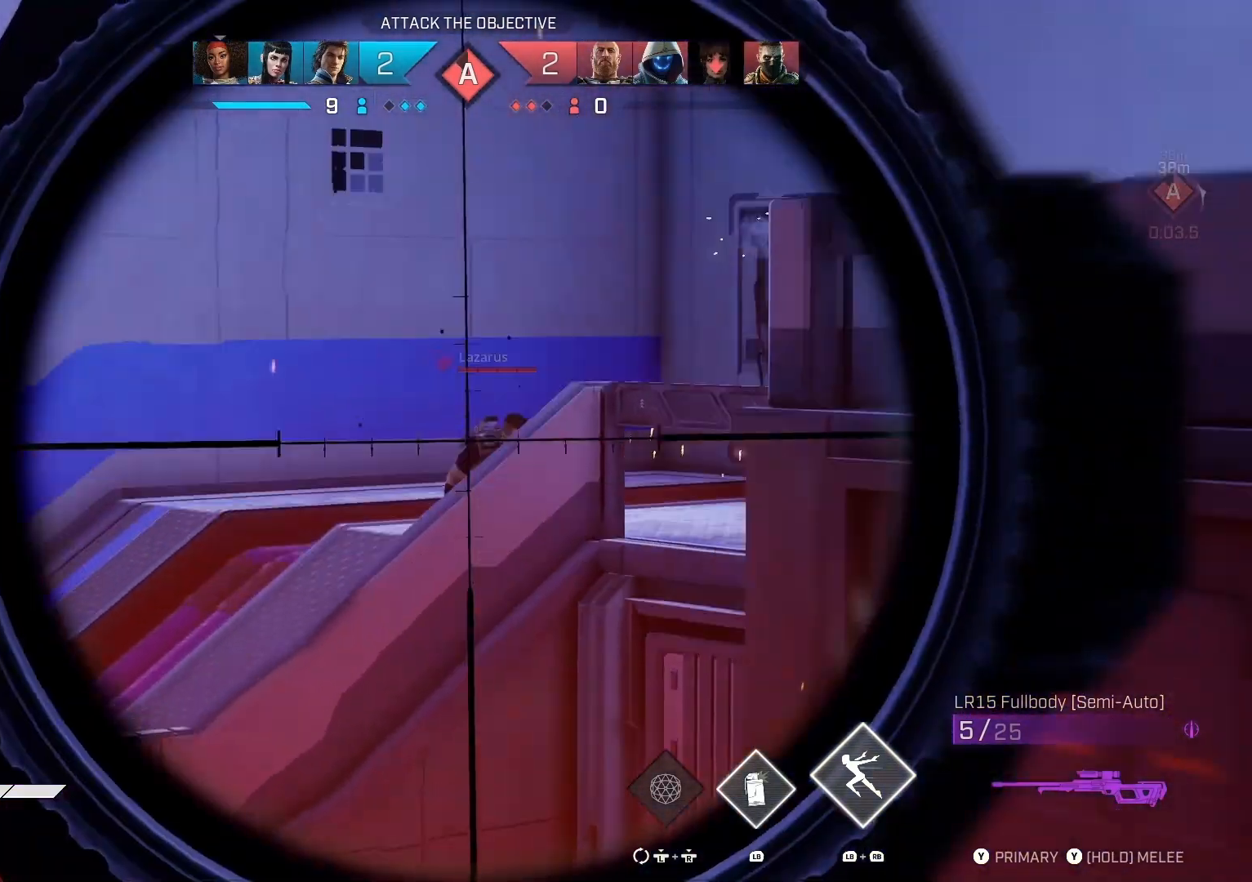
{"buttons": [], "left_stick": "right", "right_stick": "center", "events": [[133, "R2", "down"], [166, "right_stick", "down-right"], [200, "R2", "up"], [366, "left_stick", "right"], [366, "right_stick", "center"], [433, "L2", "up"]]}
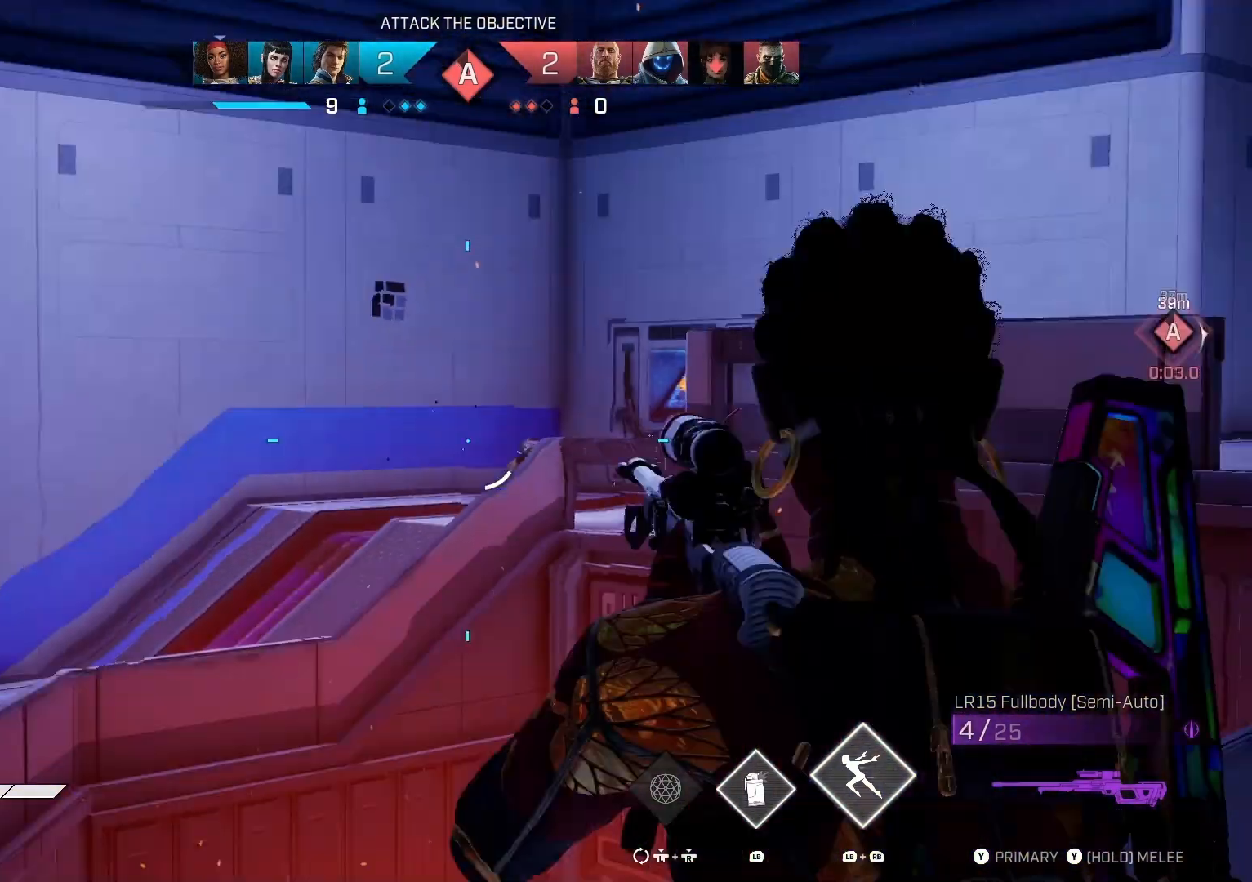
{"buttons": ["L2"], "left_stick": "left", "right_stick": "center", "events": [[66, "right_stick", "right"], [166, "right_stick", "center"], [466, "L2", "down"], [500, "left_stick", "left"]]}
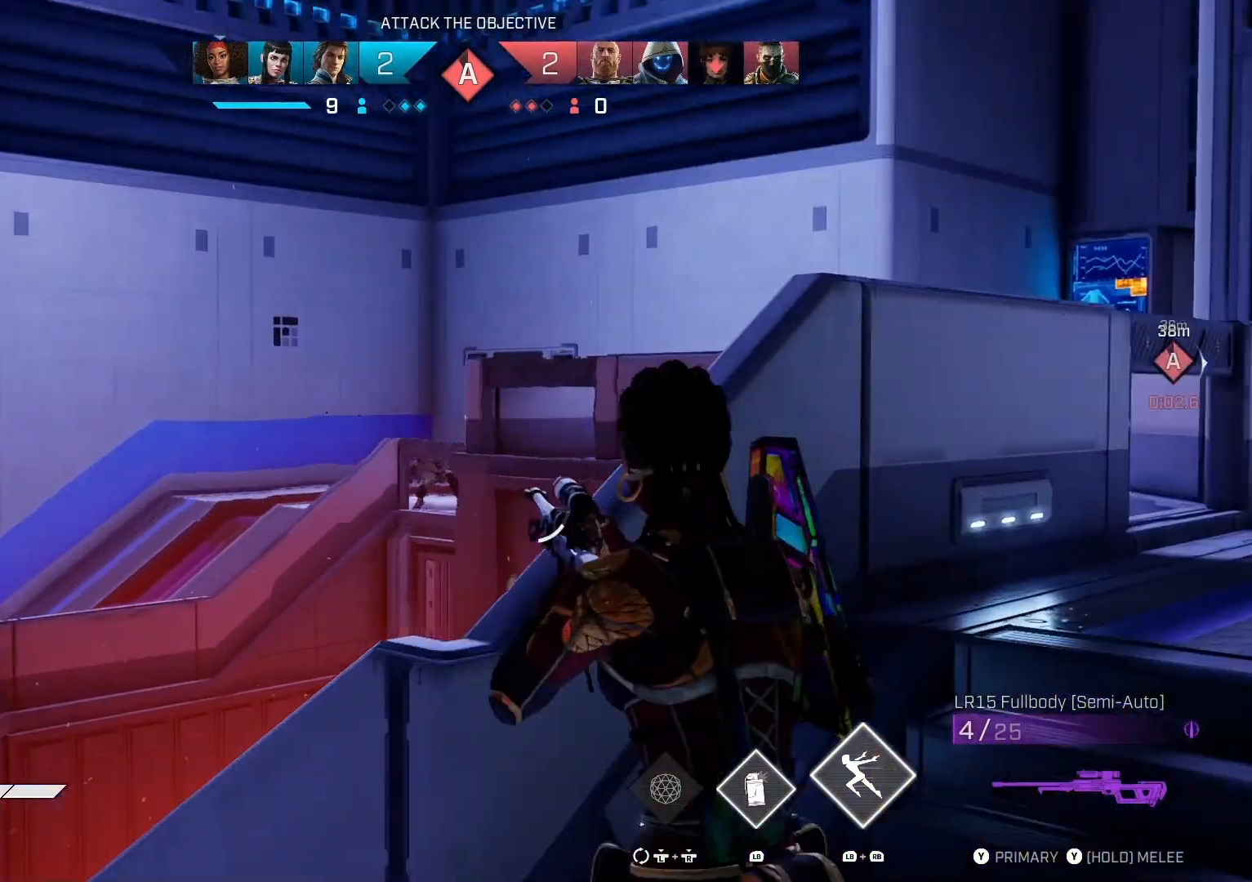
{"buttons": ["L2"], "left_stick": "left", "right_stick": "right", "events": [[133, "right_stick", "right"]]}
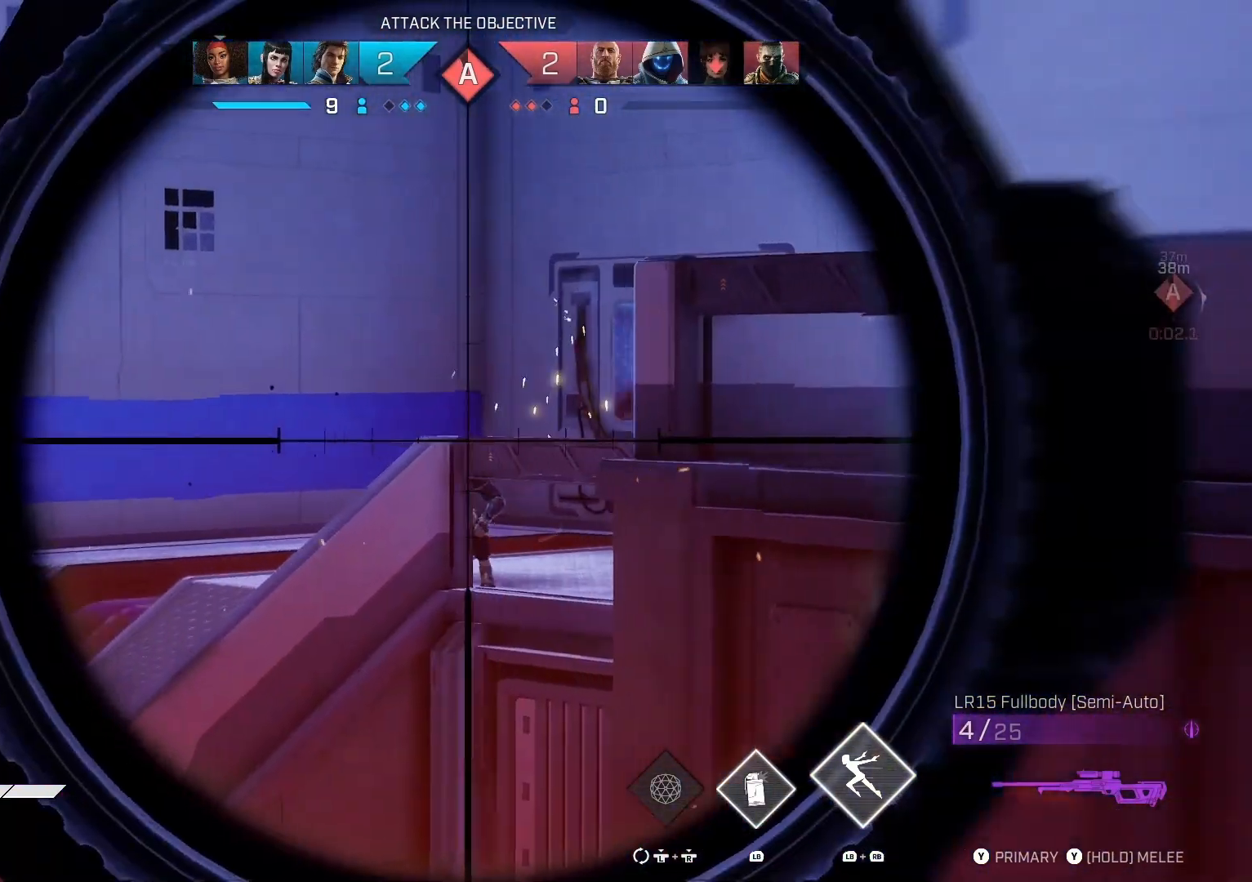
{"buttons": ["L2"], "left_stick": "center", "right_stick": "right", "events": [[400, "left_stick", "down-left"], [500, "left_stick", "center"]]}
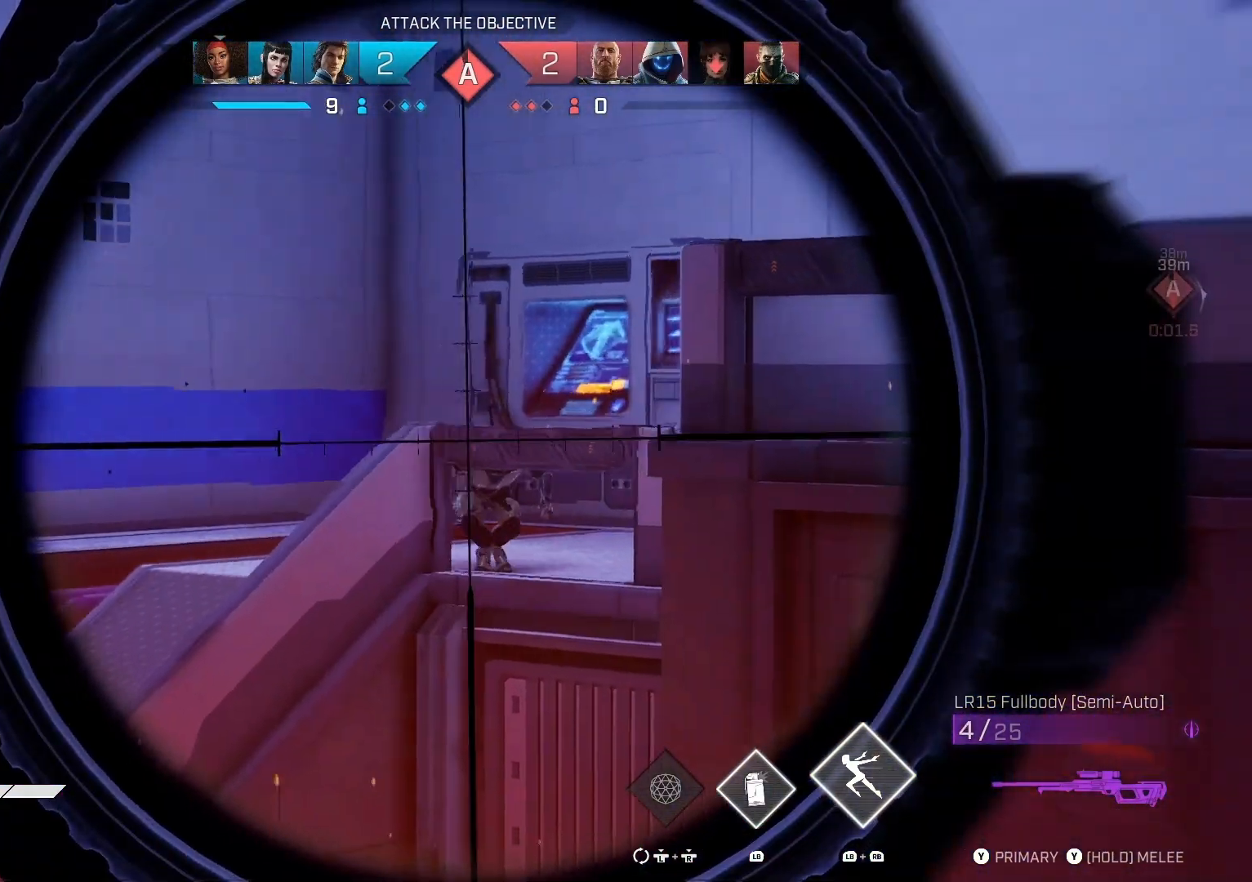
{"buttons": ["L2"], "left_stick": "left", "right_stick": "center", "events": [[33, "left_stick", "right"], [100, "right_stick", "center"], [433, "left_stick", "center"], [500, "left_stick", "left"]]}
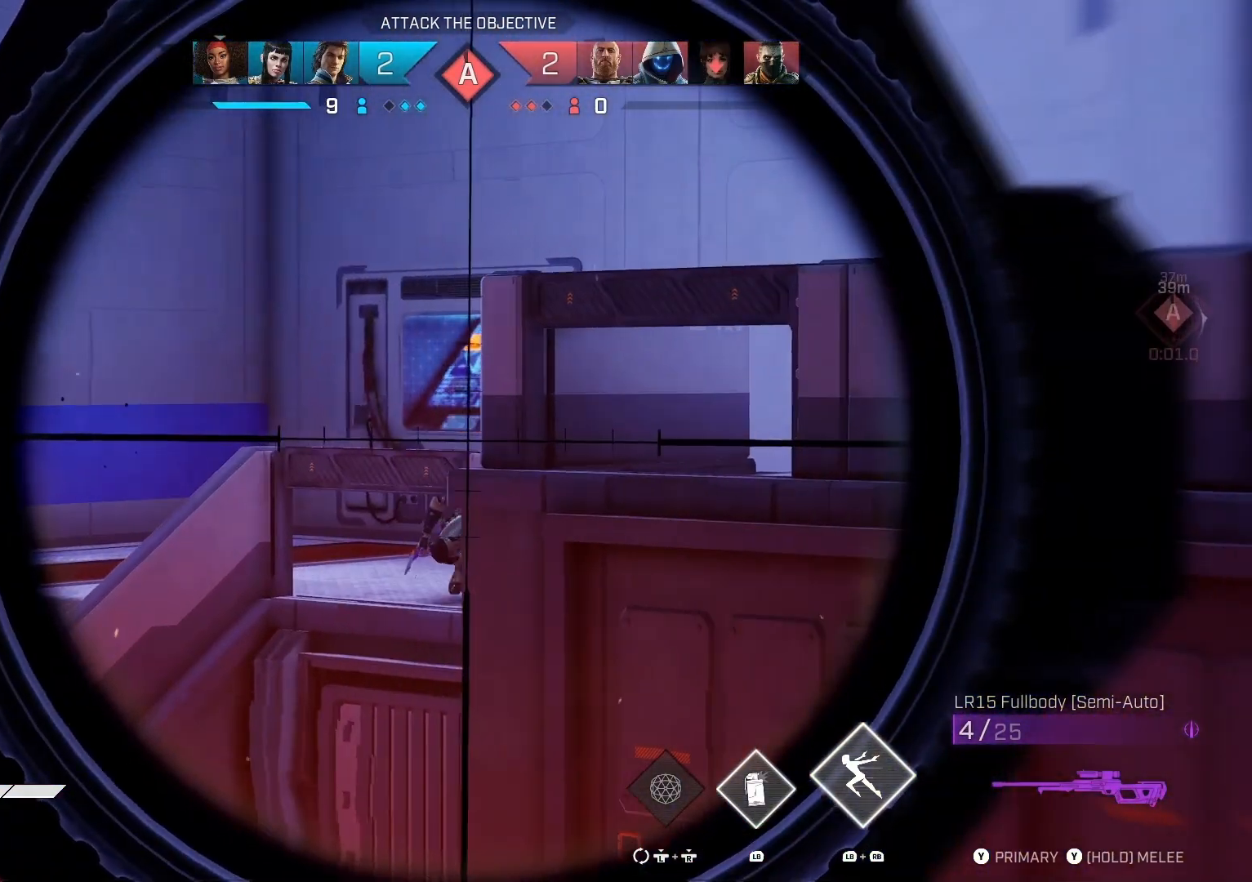
{"buttons": ["L2"], "left_stick": "left", "right_stick": "center", "events": [[100, "right_stick", "right"], [166, "left_stick", "center"], [200, "right_stick", "center"], [233, "left_stick", "right"], [466, "left_stick", "left"]]}
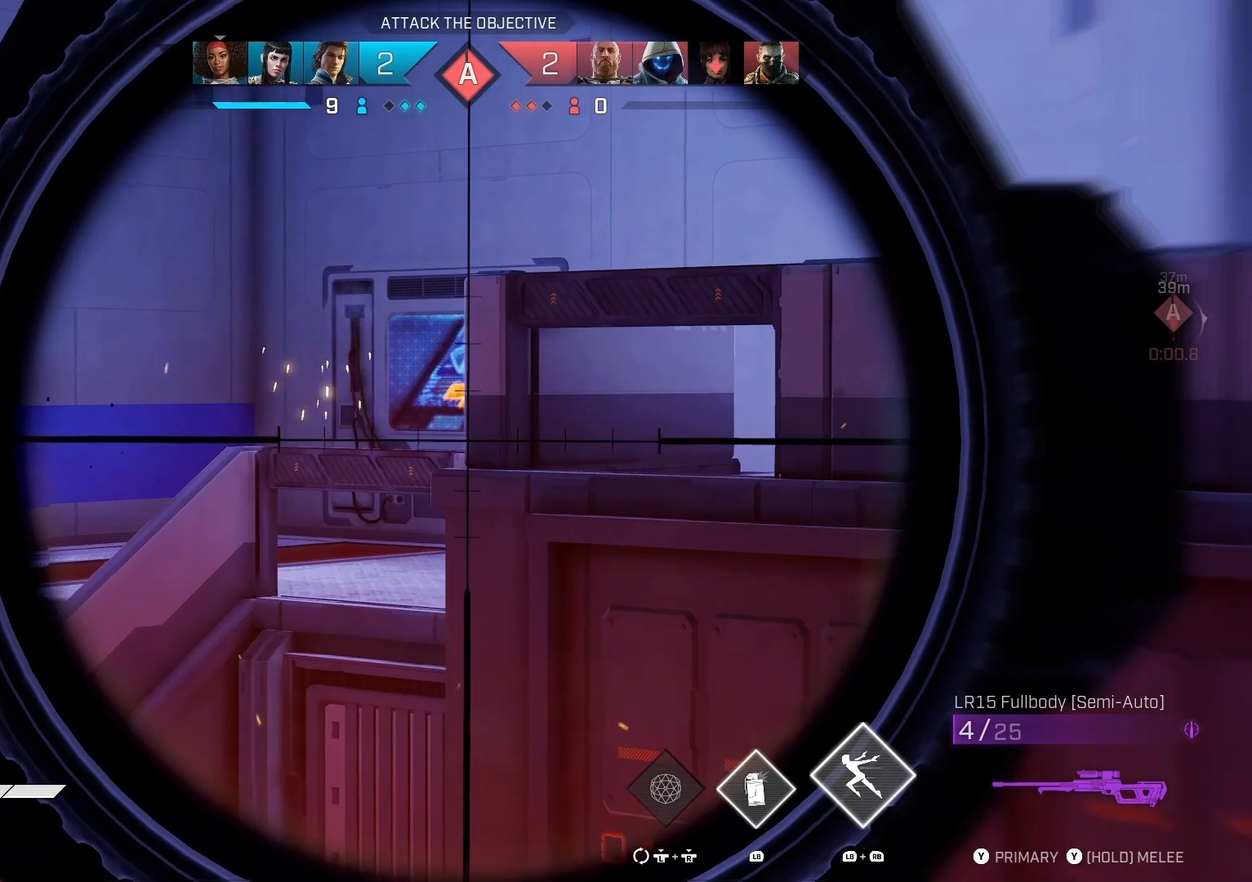
{"buttons": ["L2"], "left_stick": "left", "right_stick": "center", "events": [[100, "right_stick", "right"], [433, "right_stick", "center"]]}
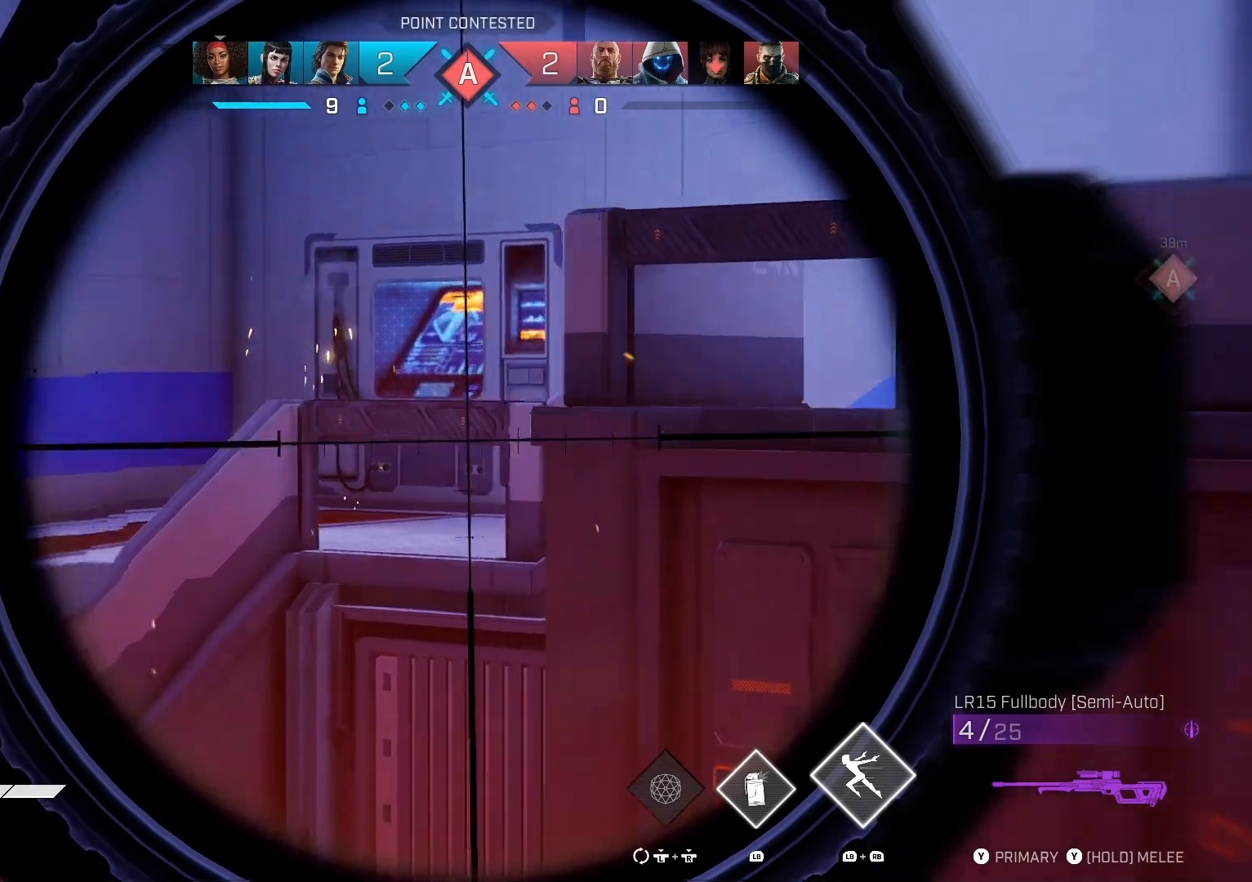
{"buttons": [], "left_stick": "up-right", "right_stick": "center", "events": [[66, "right_stick", "right"], [100, "left_stick", "right"], [300, "right_stick", "center"], [333, "L2", "up"], [366, "CIRCLE", "down"], [433, "left_stick", "up-right"], [500, "CIRCLE", "up"]]}
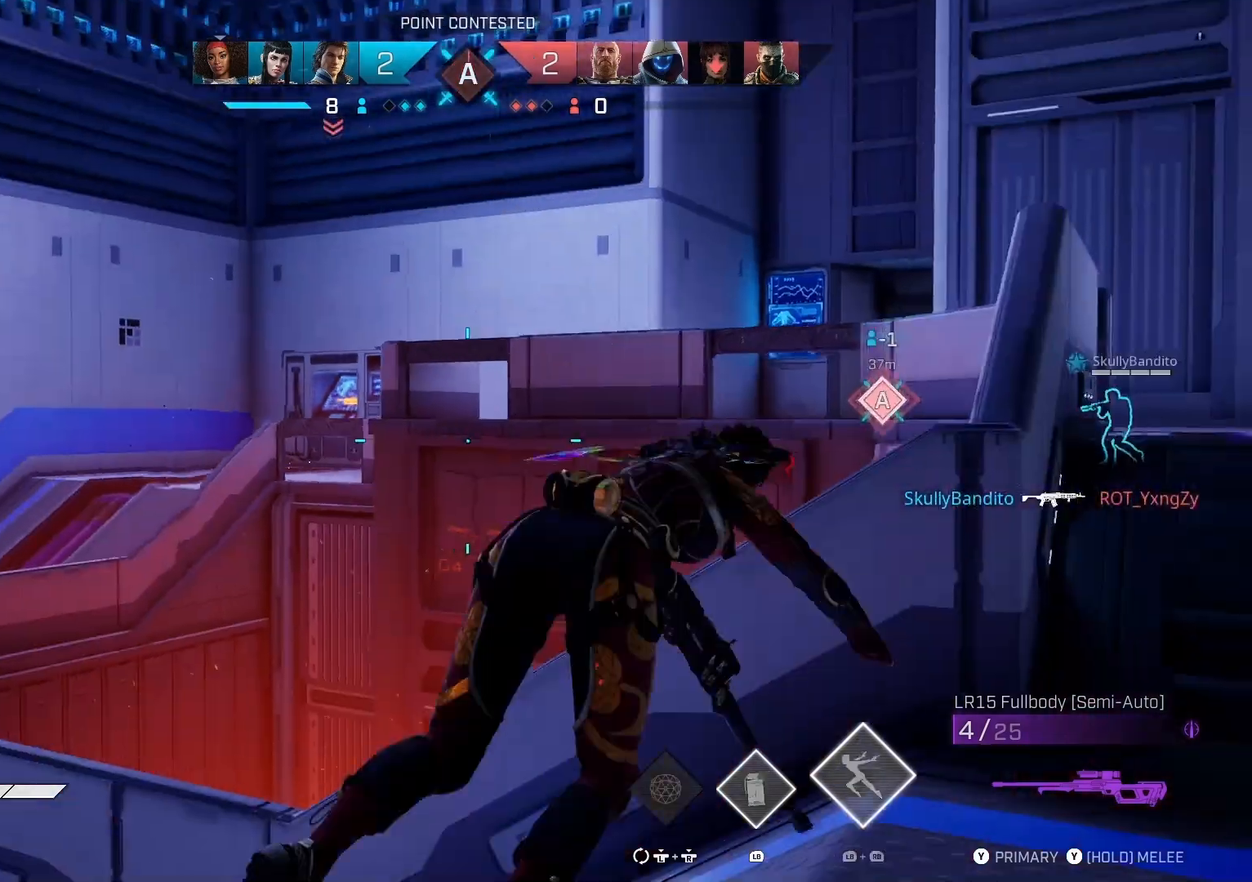
{"buttons": [], "left_stick": "up-right", "right_stick": "center", "events": [[133, "left_stick", "center"], [266, "left_stick", "up-right"]]}
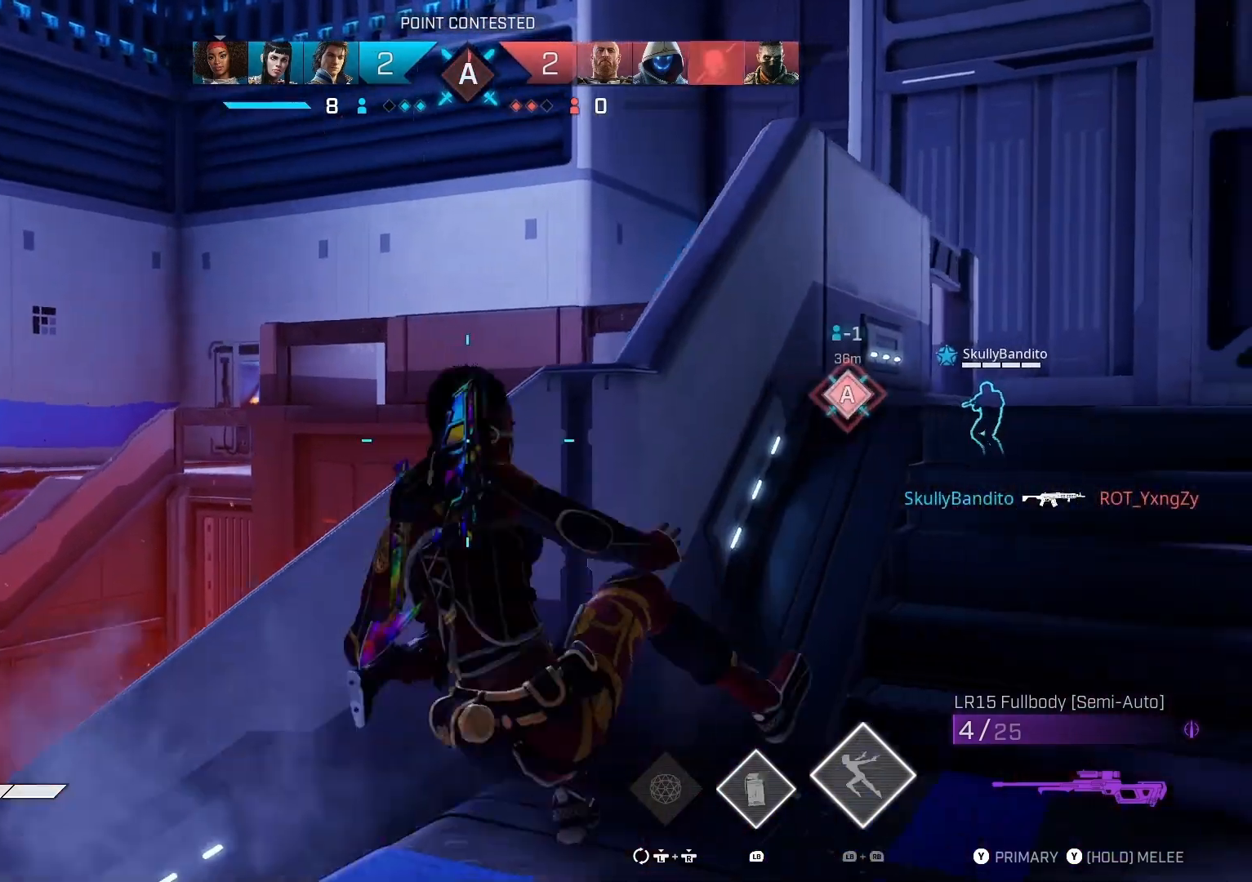
{"buttons": ["R1"], "left_stick": "center", "right_stick": "center", "events": [[33, "TRIANGLE", "down"], [133, "TRIANGLE", "up"], [366, "right_stick", "down-left"], [433, "R1", "down"], [466, "right_stick", "center"], [500, "left_stick", "center"]]}
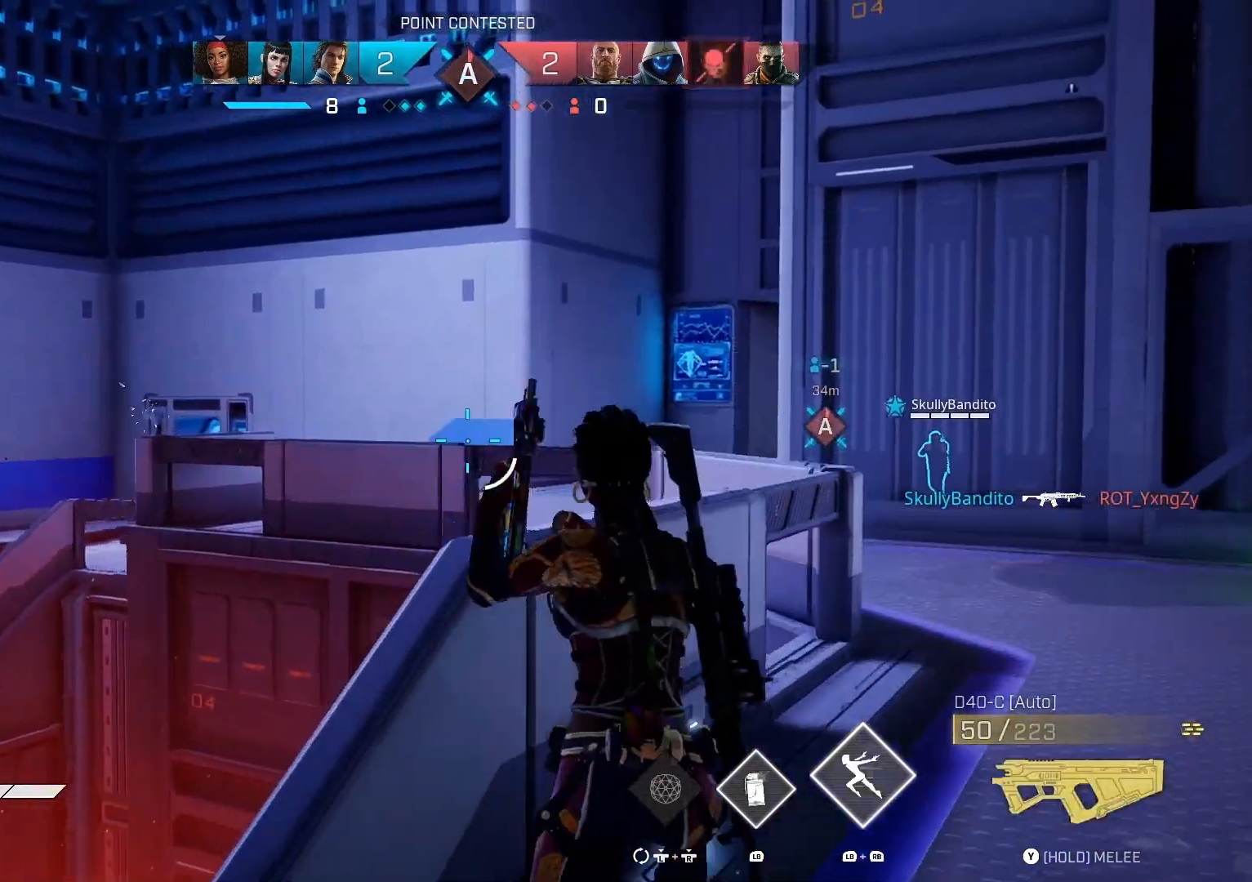
{"buttons": ["L3"], "left_stick": "up-right", "right_stick": "down-left", "events": [[33, "R1", "up"], [133, "TRIANGLE", "down"], [366, "left_stick", "up"], [400, "TRIANGLE", "up"], [466, "left_stick", "up-right"], [466, "right_stick", "down-left"], [500, "L3", "down"]]}
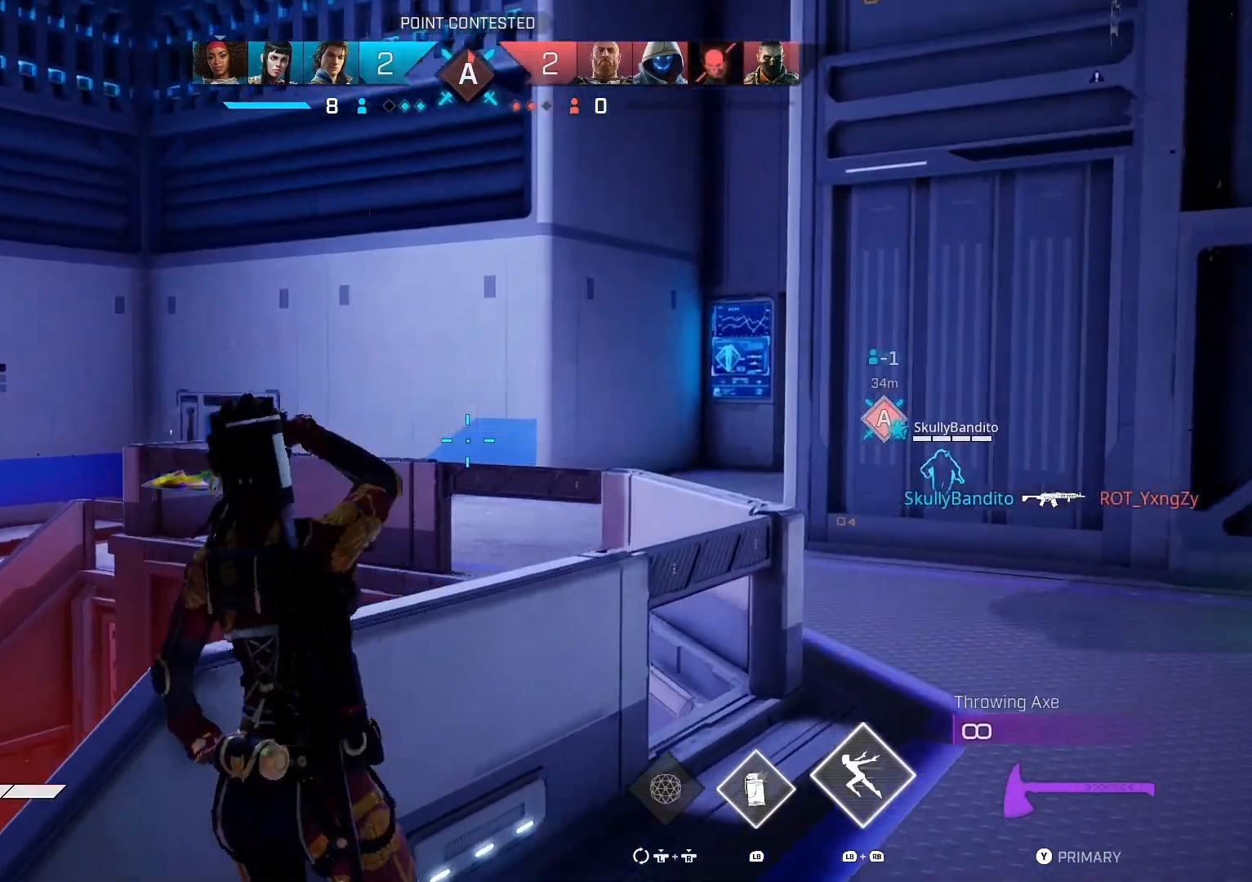
{"buttons": [], "left_stick": "up-right", "right_stick": "left", "events": [[100, "right_stick", "center"], [133, "L3", "up"], [366, "right_stick", "left"]]}
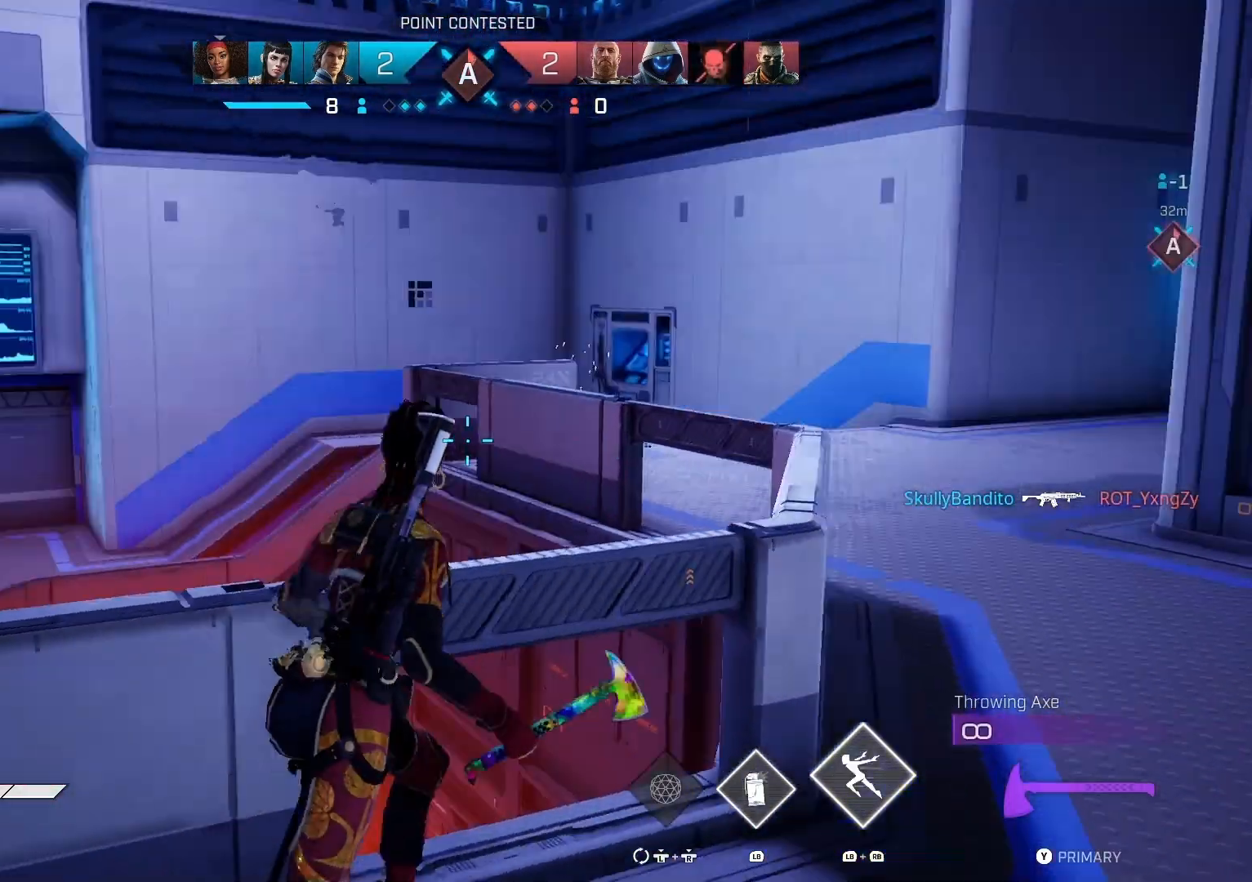
{"buttons": [], "left_stick": "up-right", "right_stick": "up-left", "events": [[33, "right_stick", "up-left"]]}
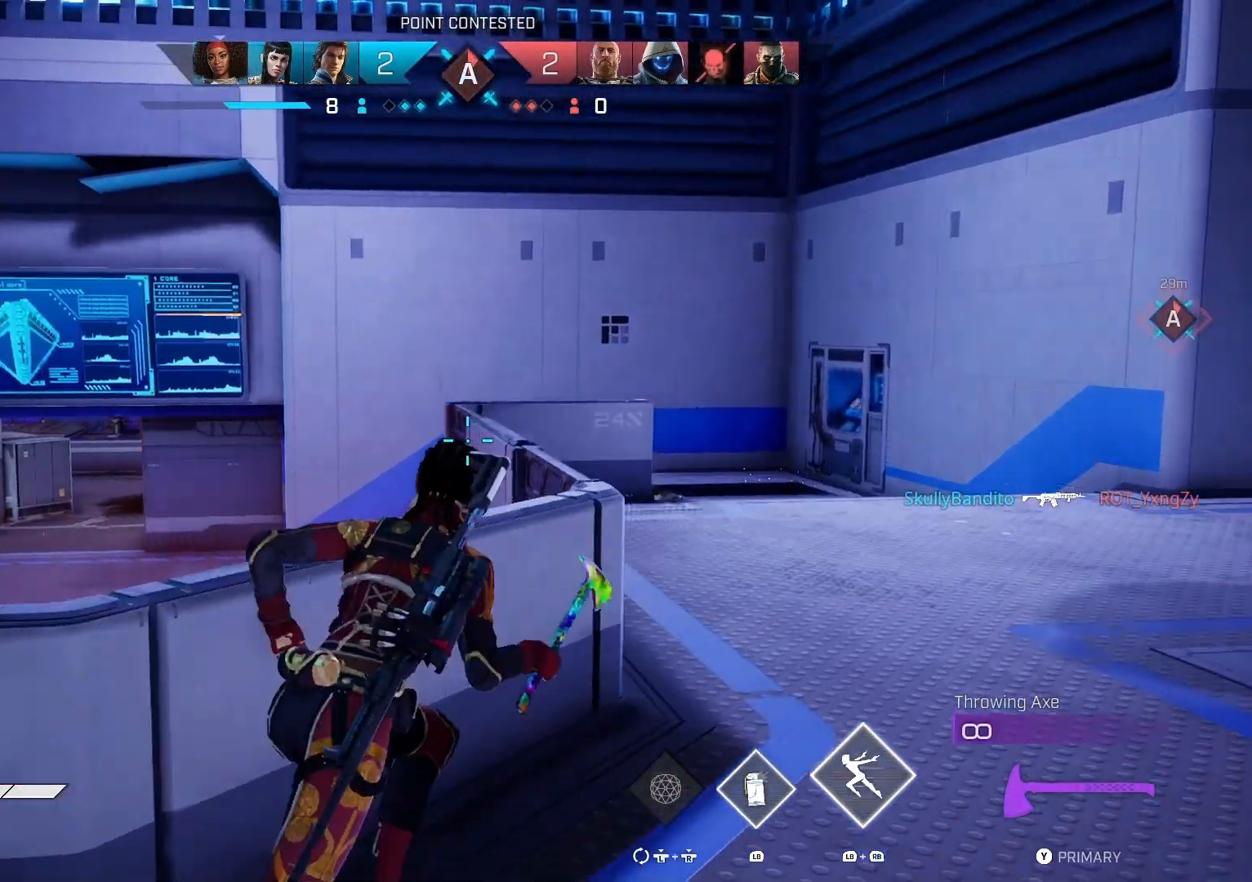
{"buttons": ["L2"], "left_stick": "up-right", "right_stick": "down-left", "events": [[166, "right_stick", "center"], [400, "L2", "down"], [466, "right_stick", "down-left"]]}
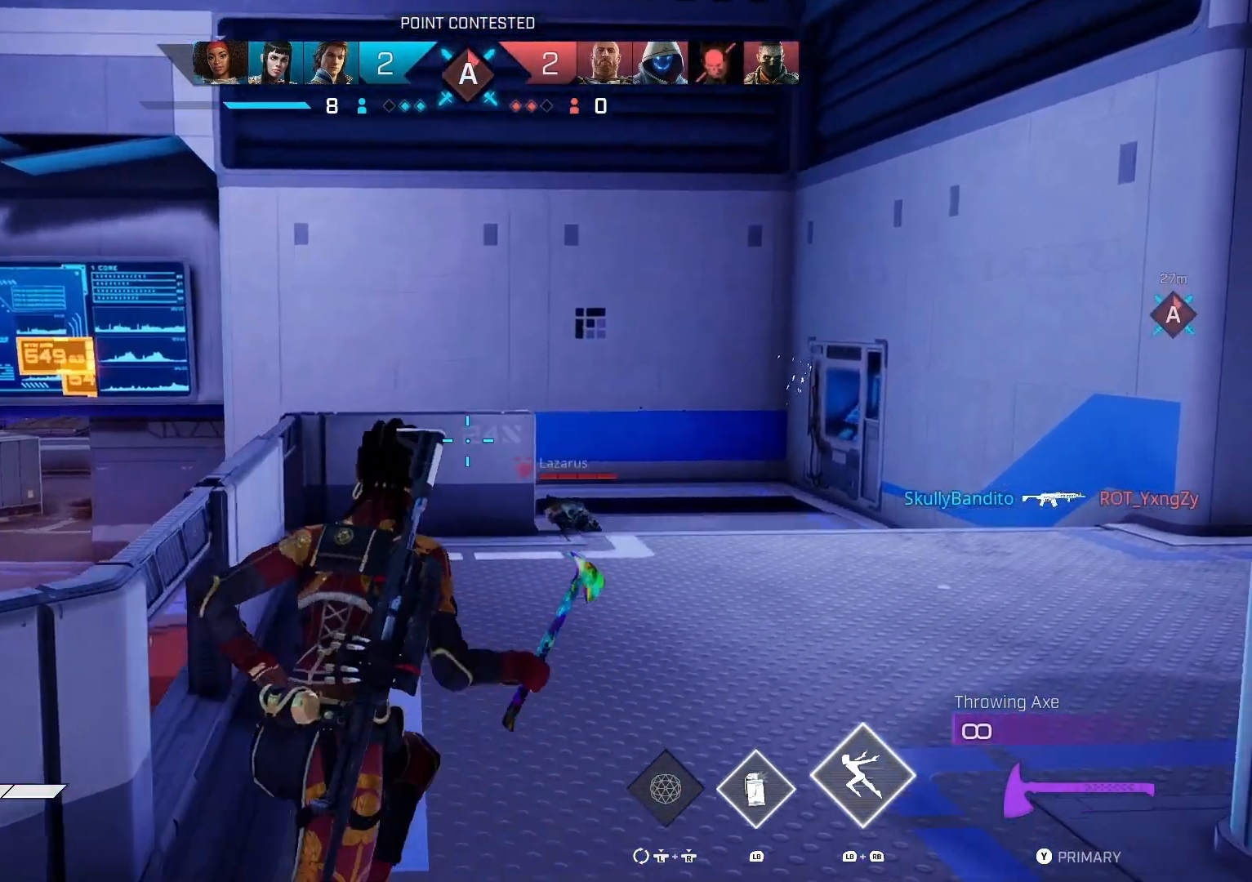
{"buttons": [], "left_stick": "left", "right_stick": "center", "events": [[100, "left_stick", "right"], [300, "R2", "down"], [333, "right_stick", "left"], [366, "L2", "up"], [366, "left_stick", "up-left"], [400, "right_stick", "center"], [433, "left_stick", "left"], [466, "R2", "up"]]}
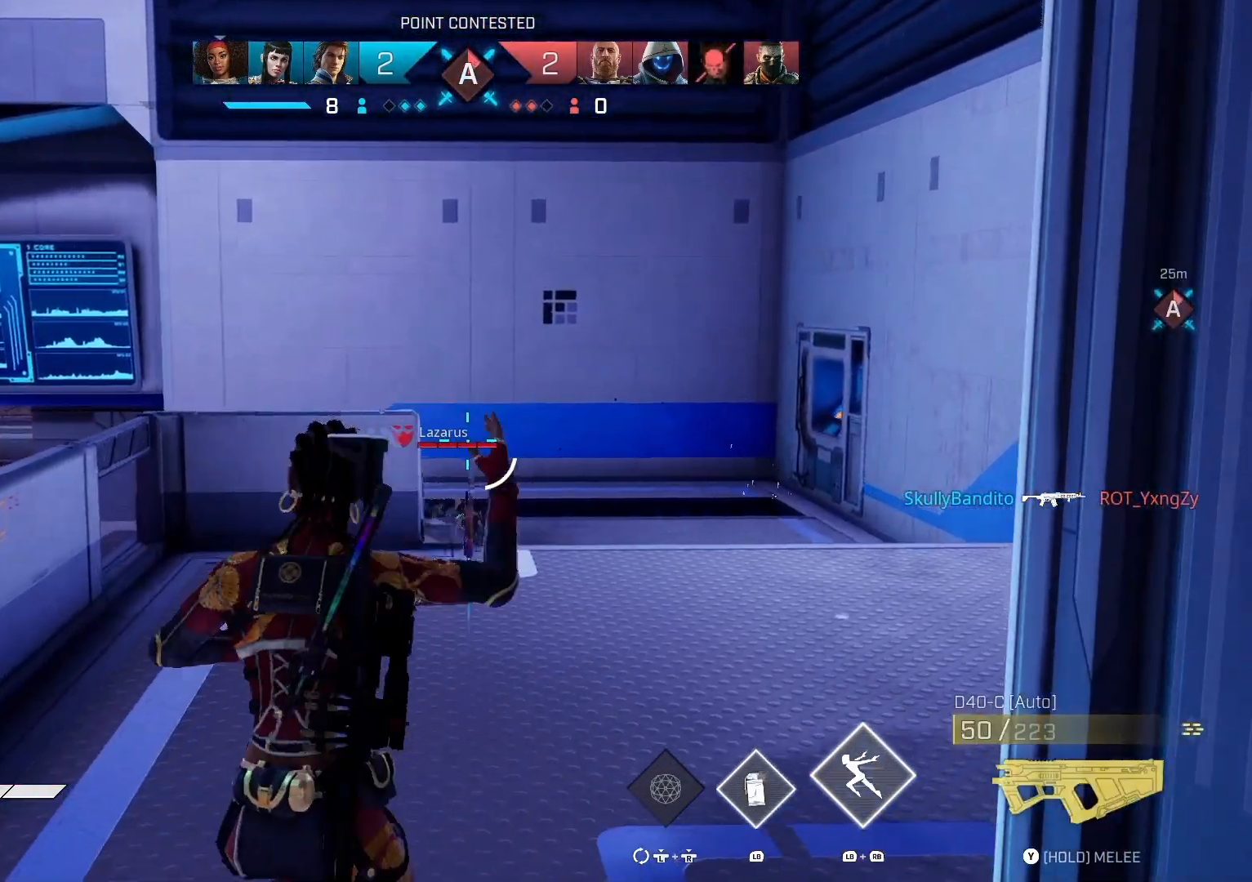
{"buttons": [], "left_stick": "up", "right_stick": "center", "events": [[266, "left_stick", "up"], [366, "L3", "down"], [500, "L3", "up"]]}
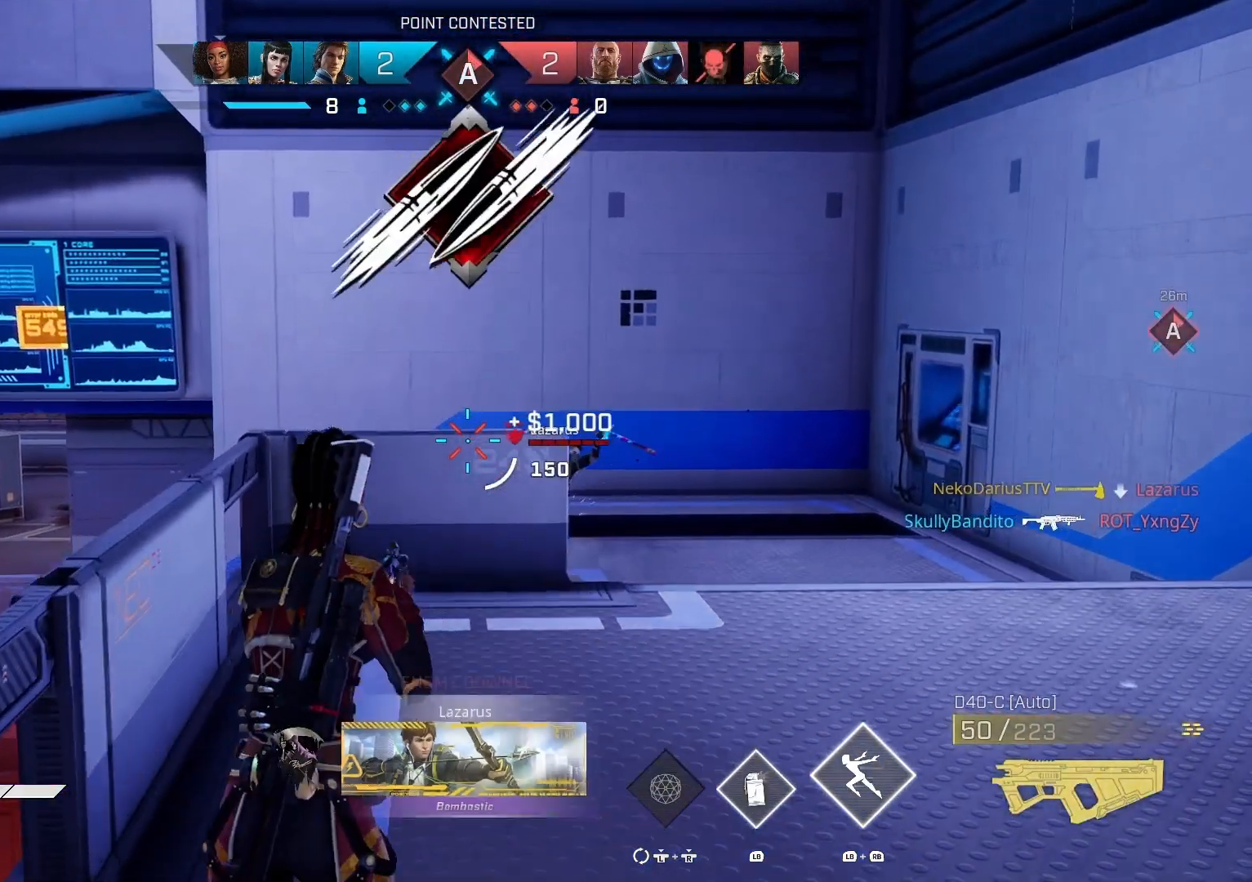
{"buttons": [], "left_stick": "up-right", "right_stick": "center", "events": [[133, "right_stick", "down-right"], [166, "left_stick", "up-right"], [400, "right_stick", "center"]]}